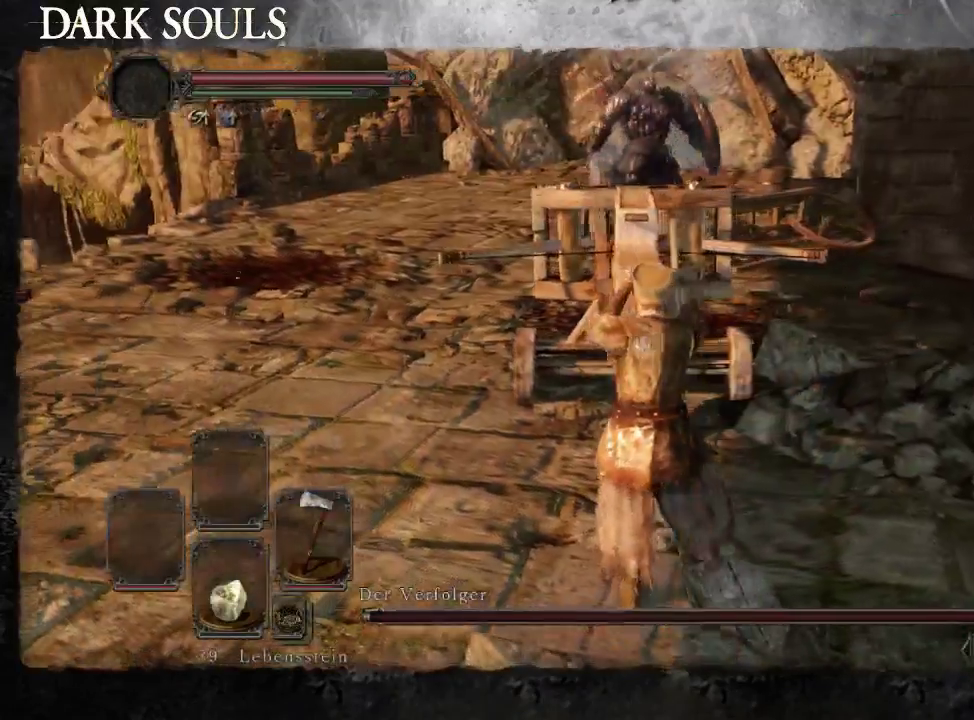
Gameplay with a controller (PlayStation layout); each line is a JSON object with the inputs held at the frame after it. "events" lists button and stick changes between this image and that frame as [ms after this image, input, new state], when the widget could be followed in between. Not read: L2 R2 START.
{"buttons": ["CROSS"], "left_stick": "center", "right_stick": "center"}
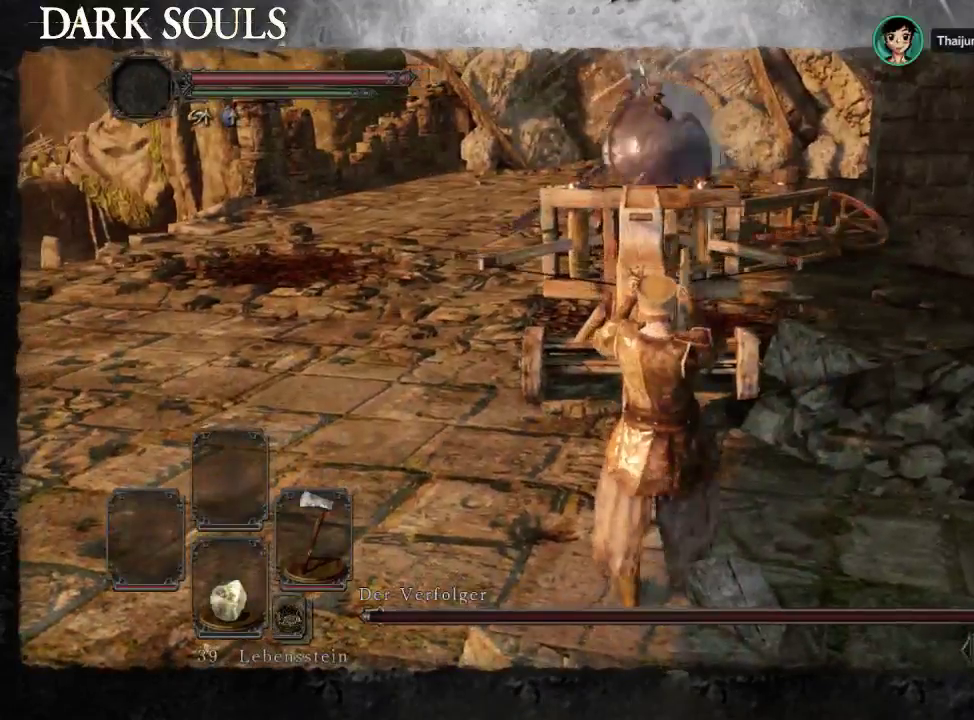
{"buttons": [], "left_stick": "left", "right_stick": "center", "events": [[100, "CROSS", "up"], [167, "CROSS", "down"], [267, "CROSS", "up"], [367, "CROSS", "down"], [433, "CROSS", "up"], [433, "left_stick", "left"]]}
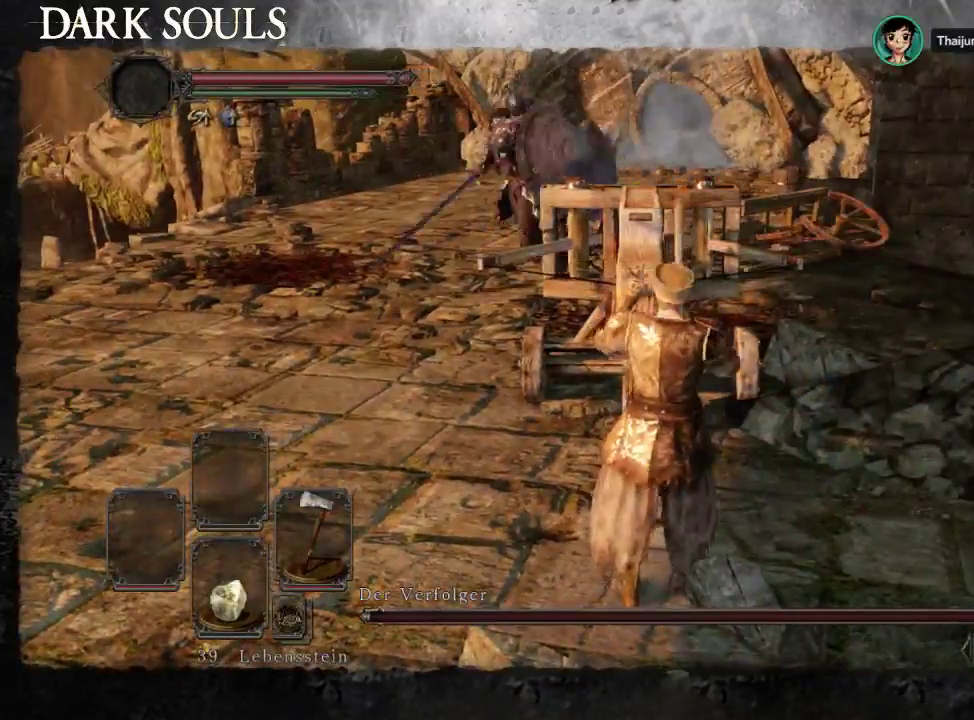
{"buttons": [], "left_stick": "up-left", "right_stick": "center", "events": [[200, "CIRCLE", "down"], [300, "CIRCLE", "up"], [367, "CIRCLE", "down"], [433, "left_stick", "up-left"], [467, "CIRCLE", "up"]]}
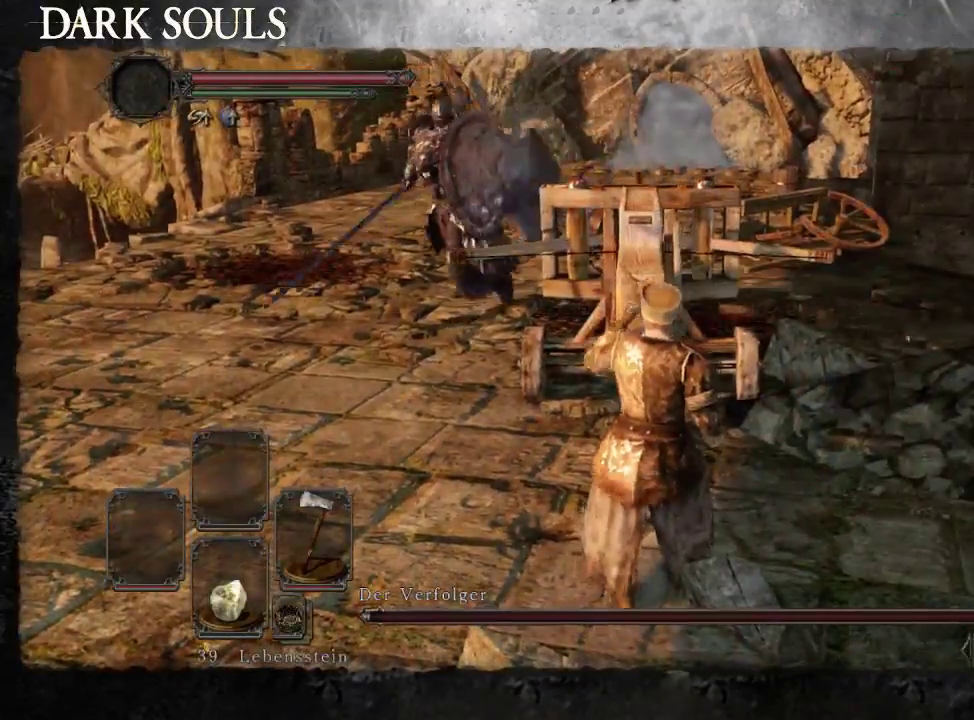
{"buttons": [], "left_stick": "up-left", "right_stick": "down-right", "events": [[33, "CIRCLE", "down"], [133, "CIRCLE", "up"], [467, "right_stick", "down-right"]]}
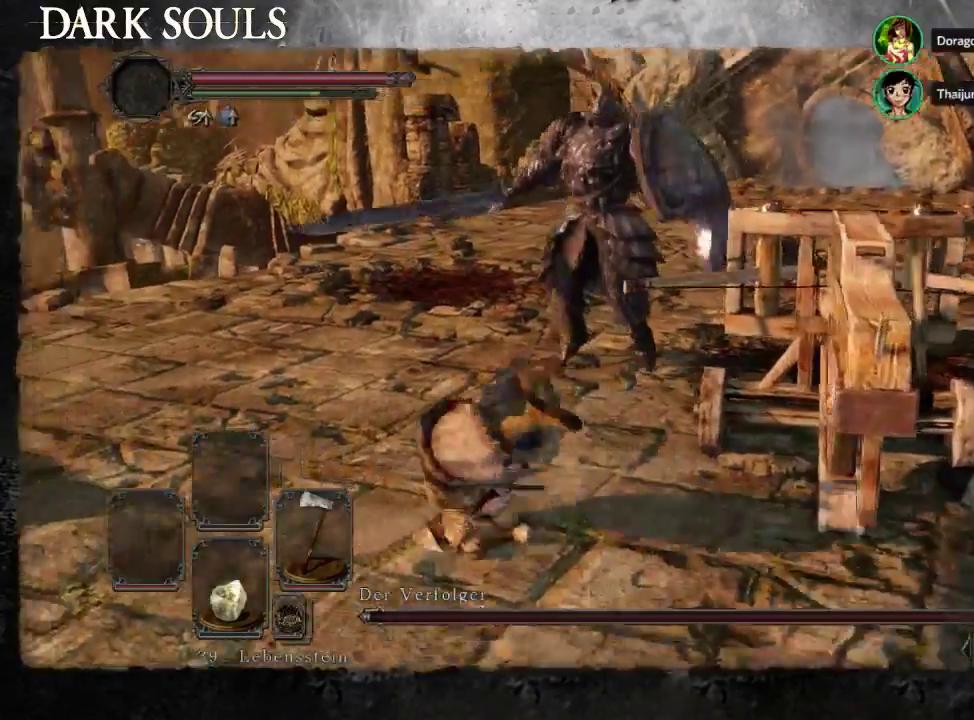
{"buttons": ["CIRCLE"], "left_stick": "up-right", "right_stick": "center", "events": [[133, "right_stick", "center"], [367, "left_stick", "up"], [467, "CIRCLE", "down"], [500, "left_stick", "up-right"]]}
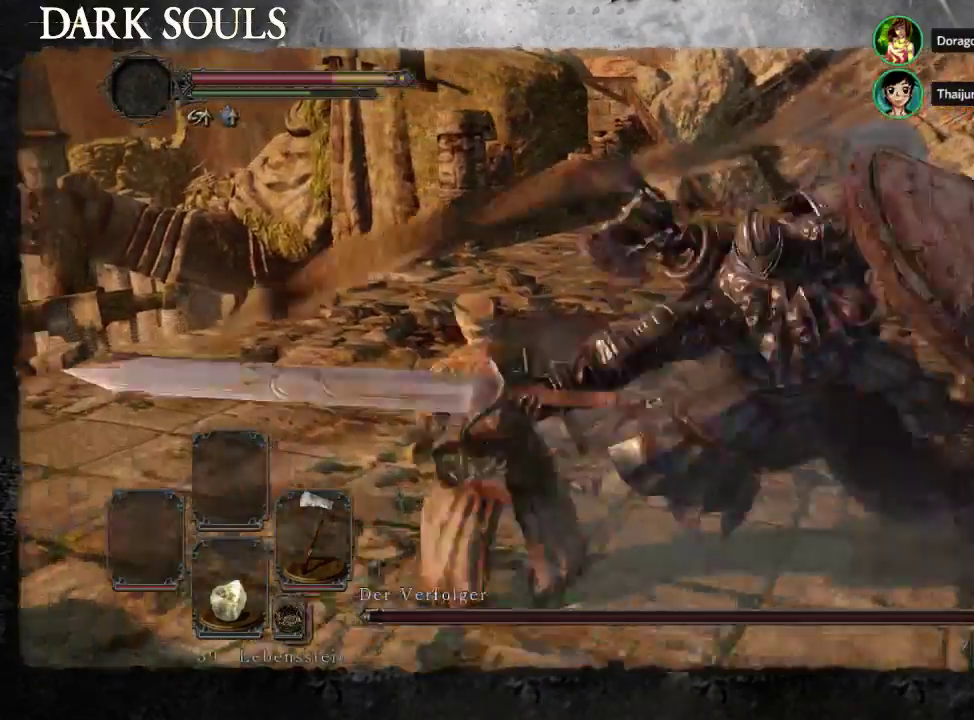
{"buttons": [], "left_stick": "up-right", "right_stick": "center", "events": [[67, "CIRCLE", "up"]]}
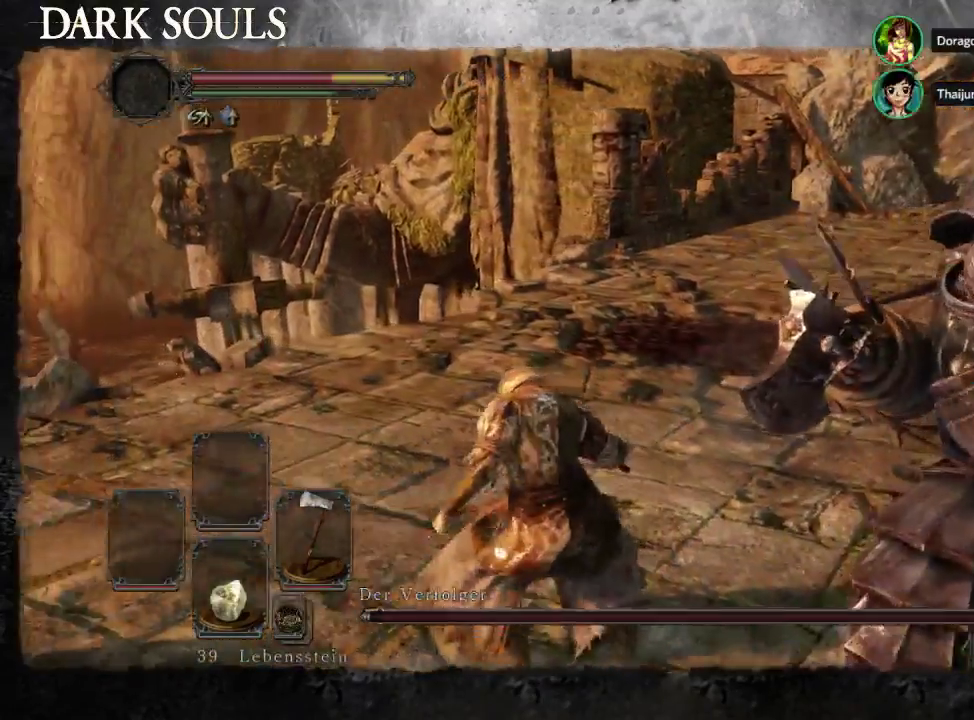
{"buttons": [], "left_stick": "up-right", "right_stick": "center", "events": [[300, "CIRCLE", "down"], [367, "CIRCLE", "up"]]}
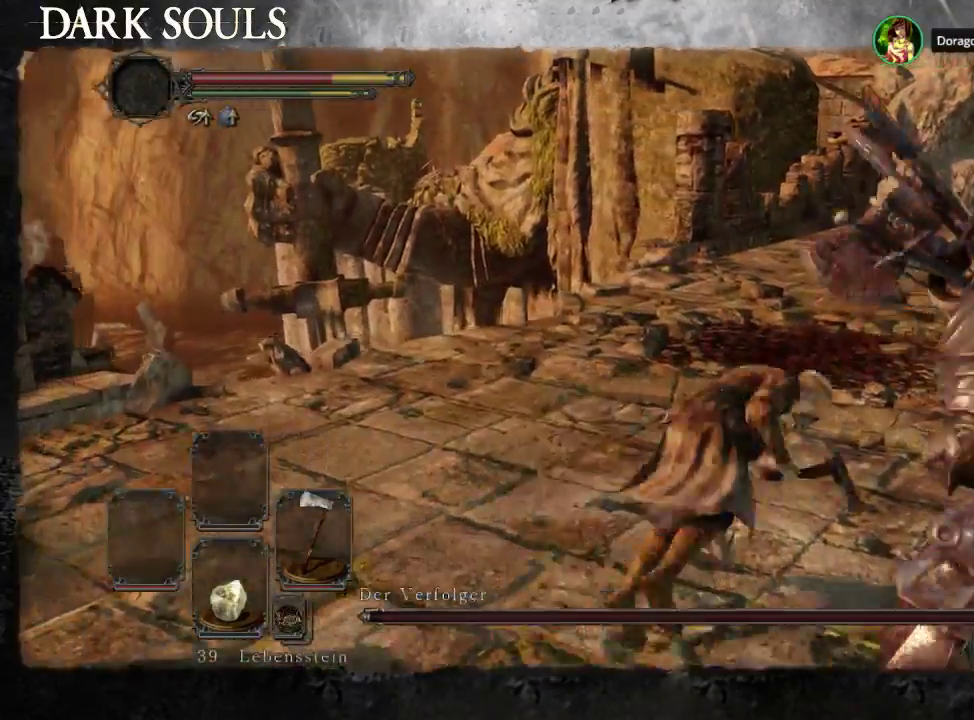
{"buttons": [], "left_stick": "down-right", "right_stick": "down-left", "events": [[33, "right_stick", "left"], [167, "right_stick", "down-left"], [300, "right_stick", "left"], [367, "left_stick", "right"], [367, "right_stick", "down-left"], [500, "left_stick", "down-right"]]}
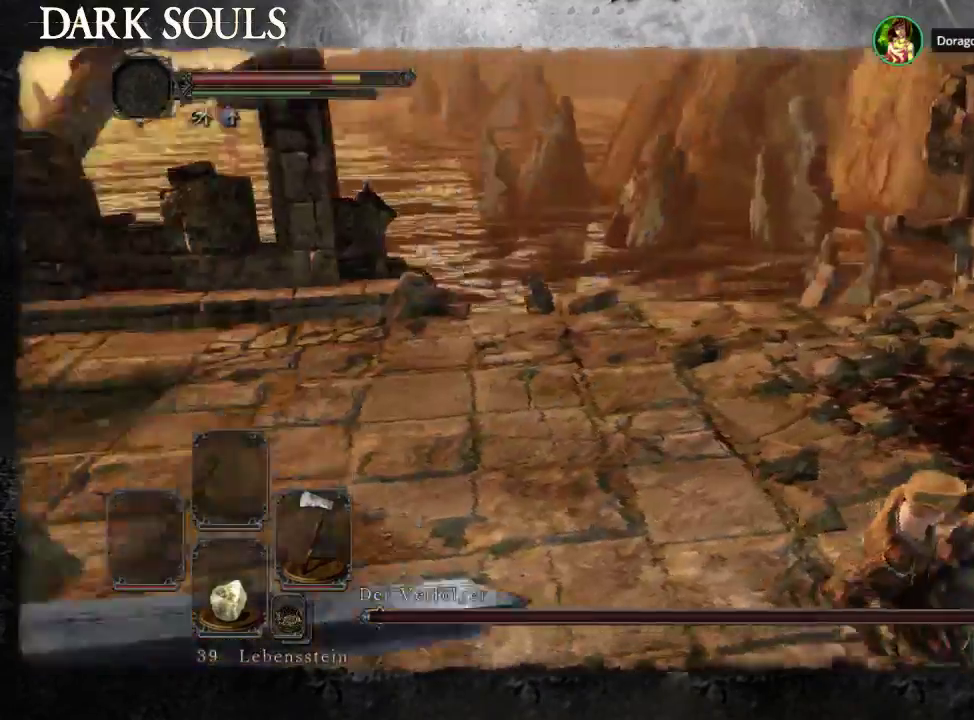
{"buttons": [], "left_stick": "up-right", "right_stick": "left", "events": [[233, "left_stick", "right"], [233, "right_stick", "left"], [300, "SELECT", "down"], [367, "left_stick", "up-right"], [467, "SELECT", "up"]]}